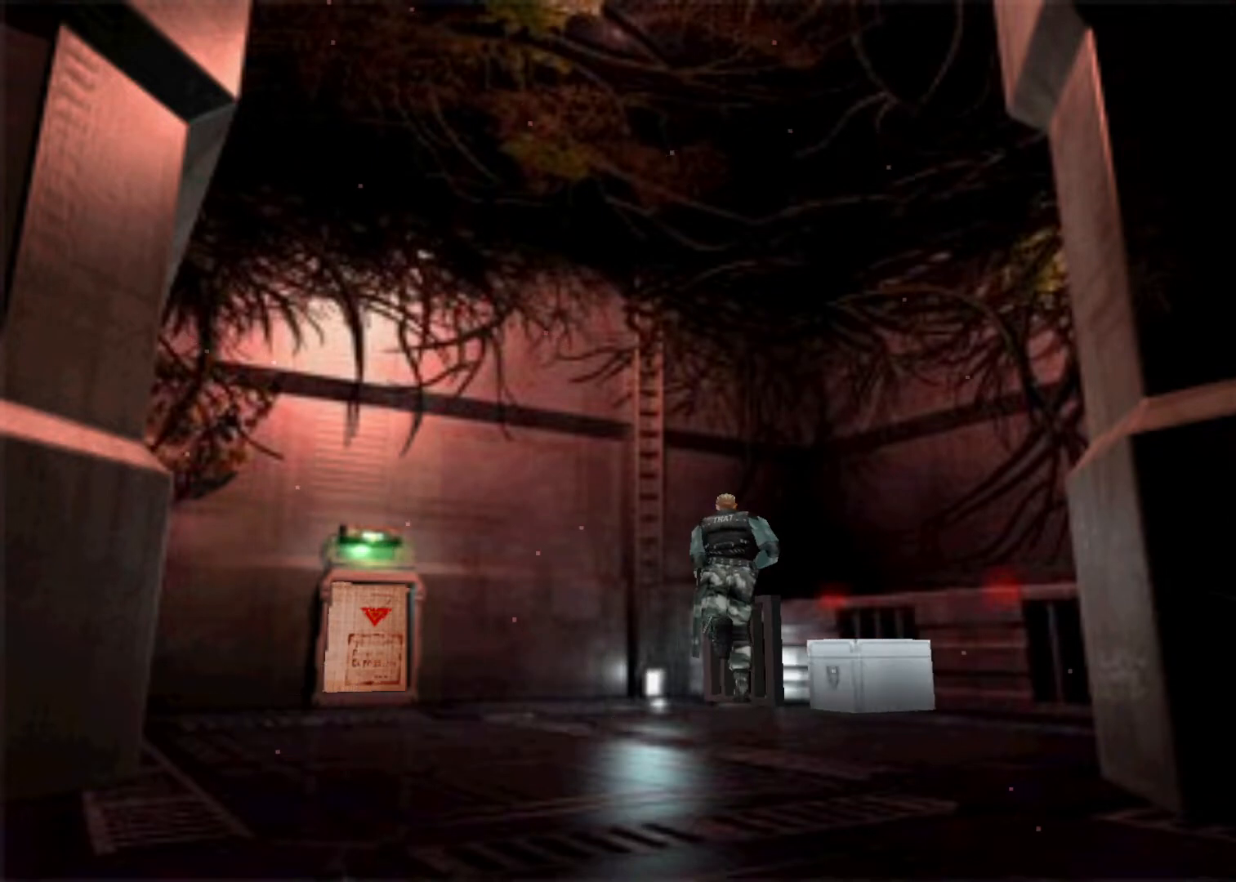
Gameplay with keyboard; each line is a JSON object with the keys held at the frame after it. "events" lists presses ("down") and releases ("up") of "action", "aim", "cancel", "down", "left", "menu", "quick", "right", "sub" and "up" between this image and that frame as [ms after this image, input, new state], when the widget could be followed in between. No other keys are recorded. Mouse input is not recorded. Key names are as the overlay labels them; some are game actions (e.g. jump) rather than physical keys.
{"keys": ["action", "up"], "events": [[100, "action", "down"], [133, "action", "up"], [233, "action", "down"], [267, "action", "up"], [367, "action", "down"], [433, "action", "up"], [500, "action", "down"]]}
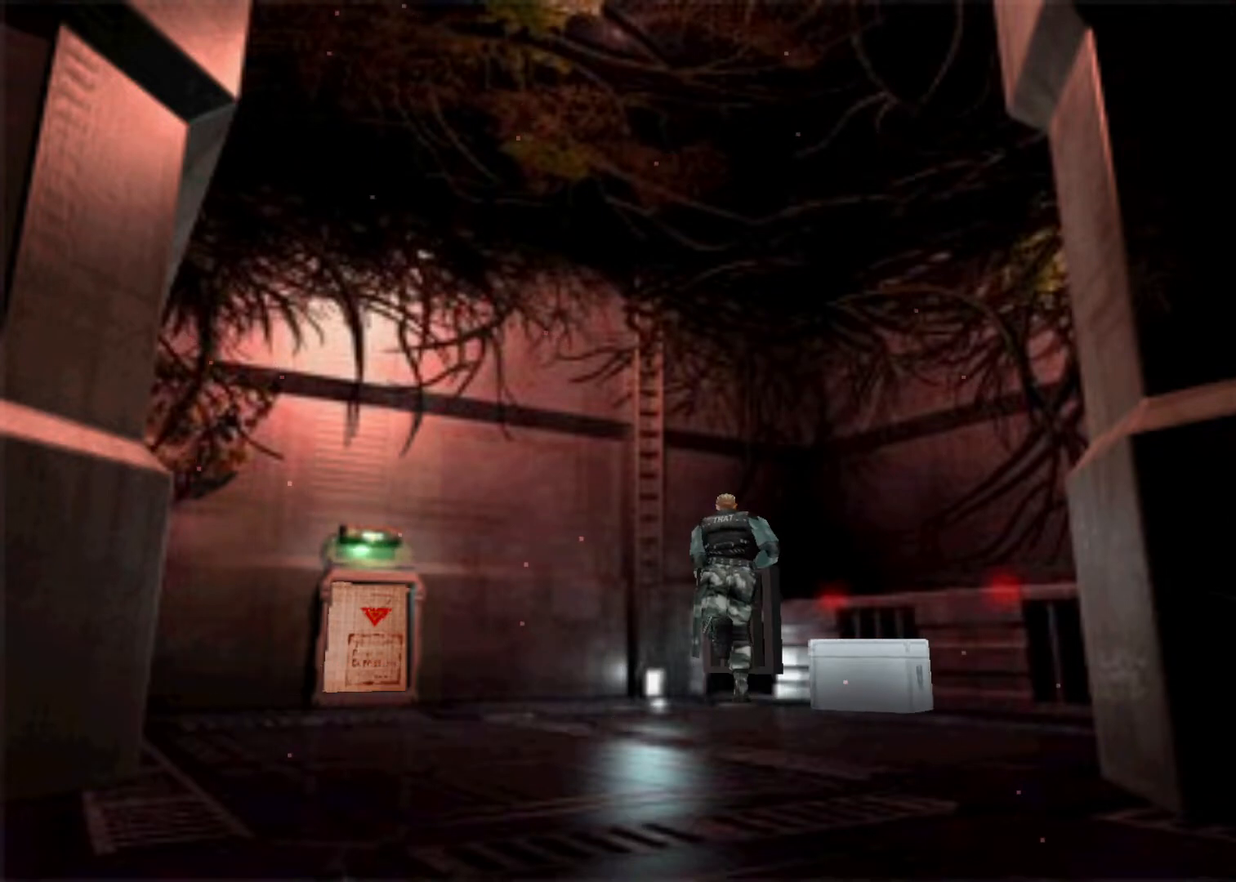
{"keys": ["action", "up"], "events": [[67, "action", "up"], [100, "action", "down"], [167, "action", "up"], [233, "action", "down"], [300, "action", "up"], [400, "action", "down"], [433, "action", "up"], [467, "action", "down"]]}
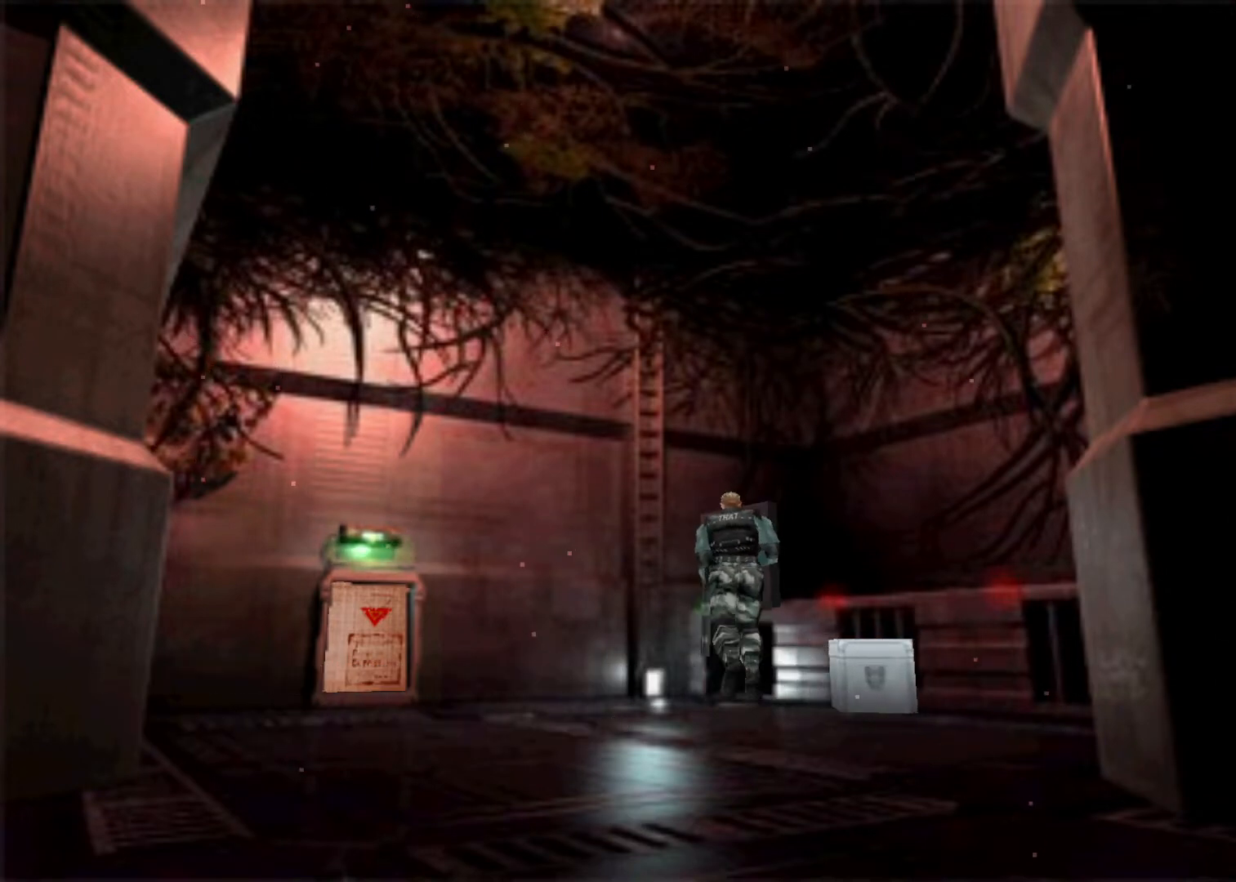
{"keys": ["action"], "events": [[33, "action", "up"], [133, "action", "down"], [167, "action", "up"], [267, "action", "down"], [300, "action", "up"], [300, "up", "up"], [367, "action", "down"], [433, "action", "up"], [500, "action", "down"]]}
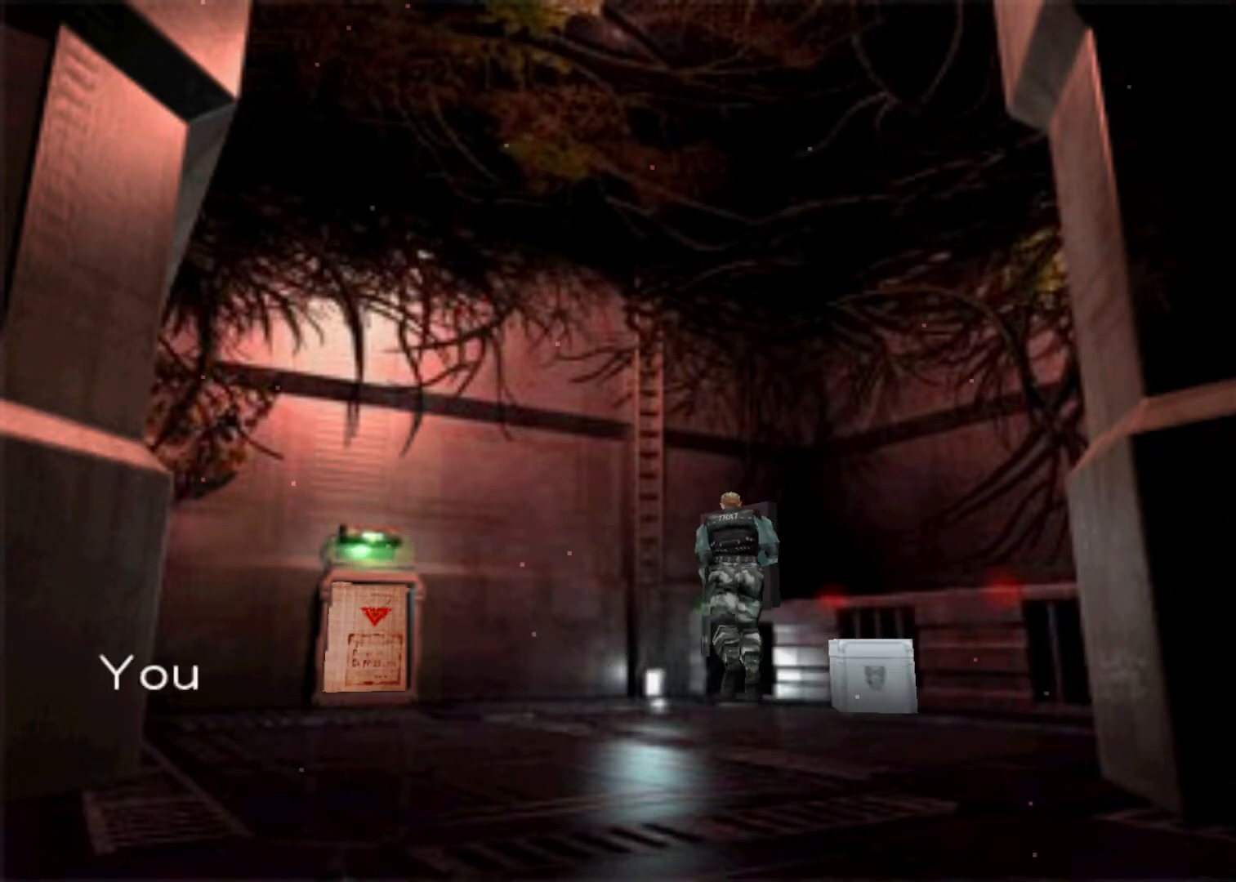
{"keys": ["action"], "events": [[33, "action", "up"], [133, "action", "down"], [200, "action", "up"], [267, "action", "down"], [333, "action", "up"], [367, "action", "down"], [433, "action", "up"], [500, "action", "down"]]}
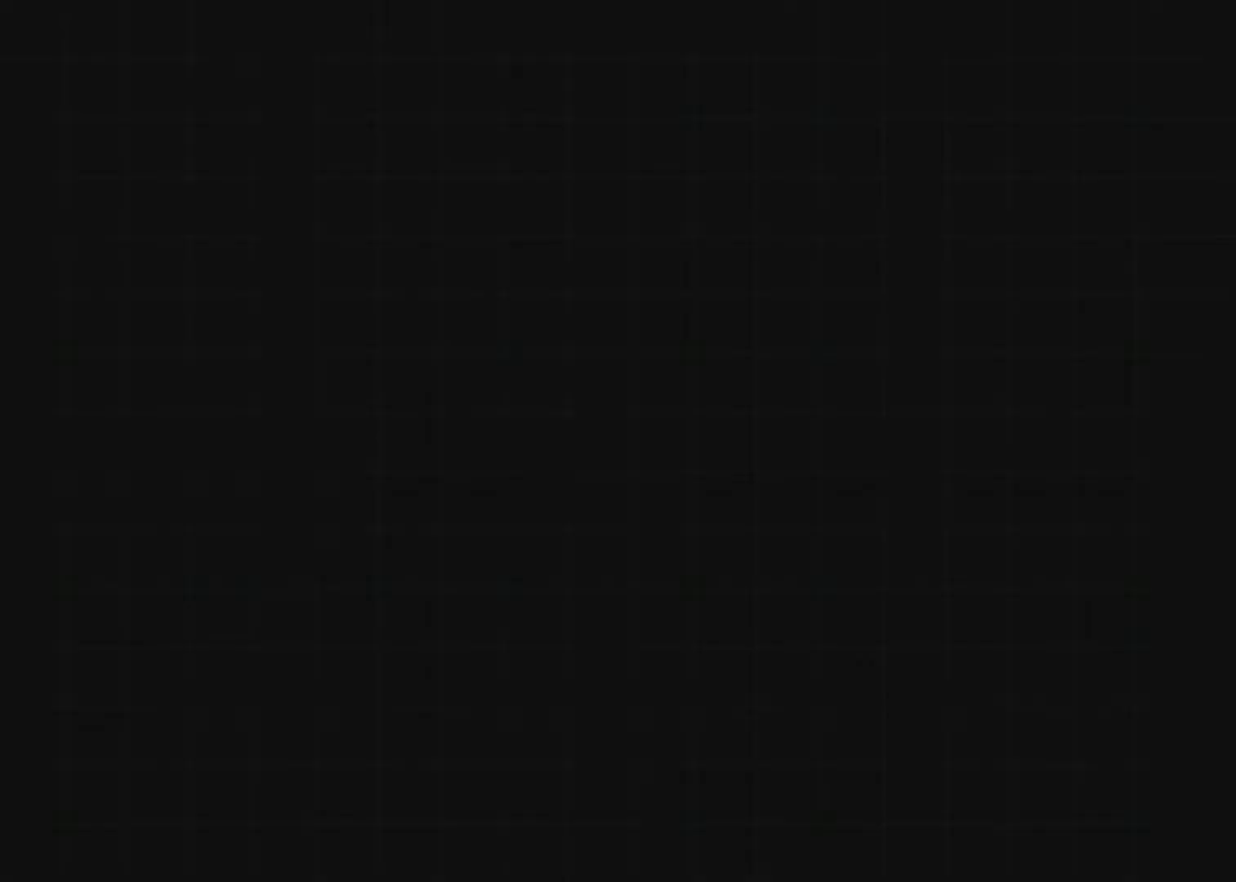
{"keys": [], "events": [[67, "action", "up"], [167, "menu", "down"], [200, "menu", "up"], [400, "menu", "down"], [433, "menu", "up"]]}
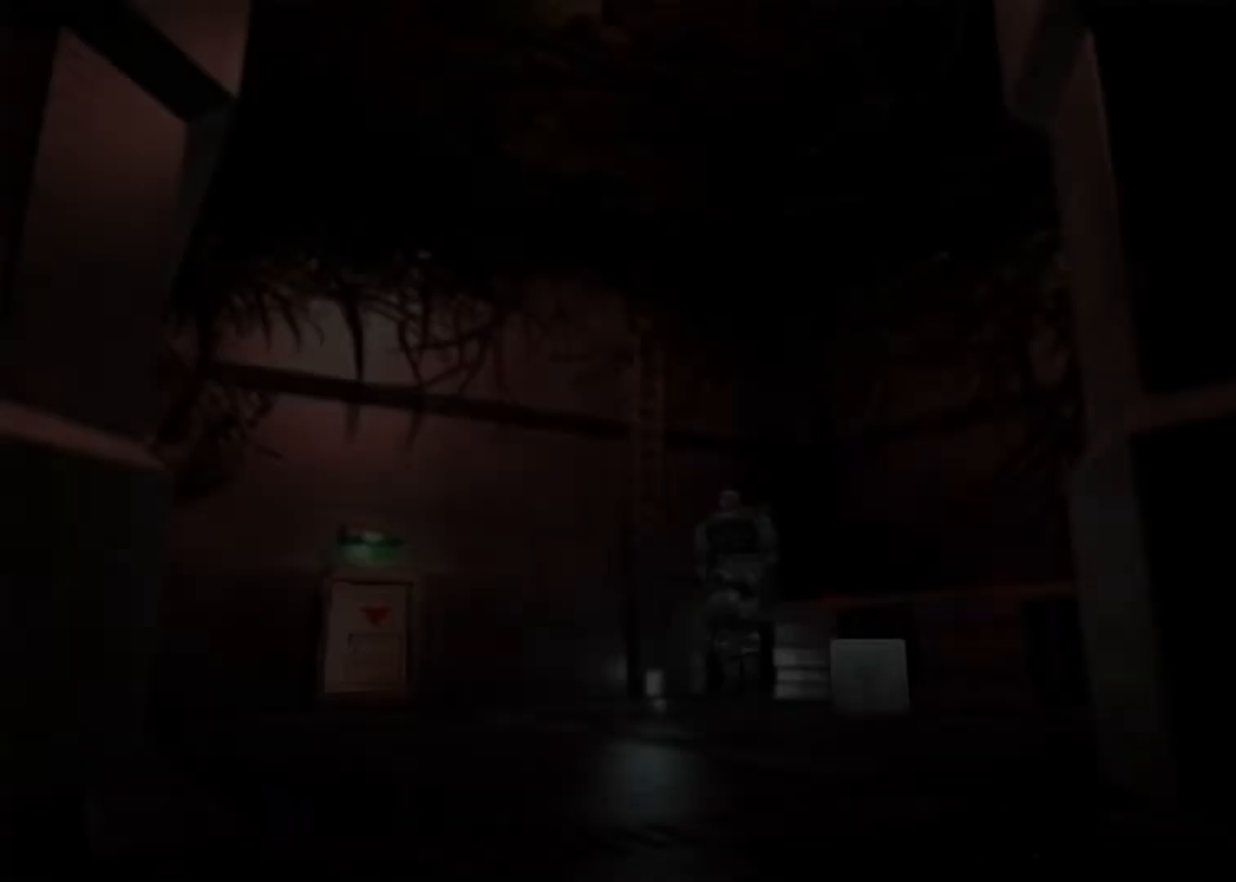
{"keys": ["up"], "events": [[33, "quick", "down"], [67, "quick", "up"], [133, "quick", "down"], [167, "quick", "up"], [200, "up", "down"]]}
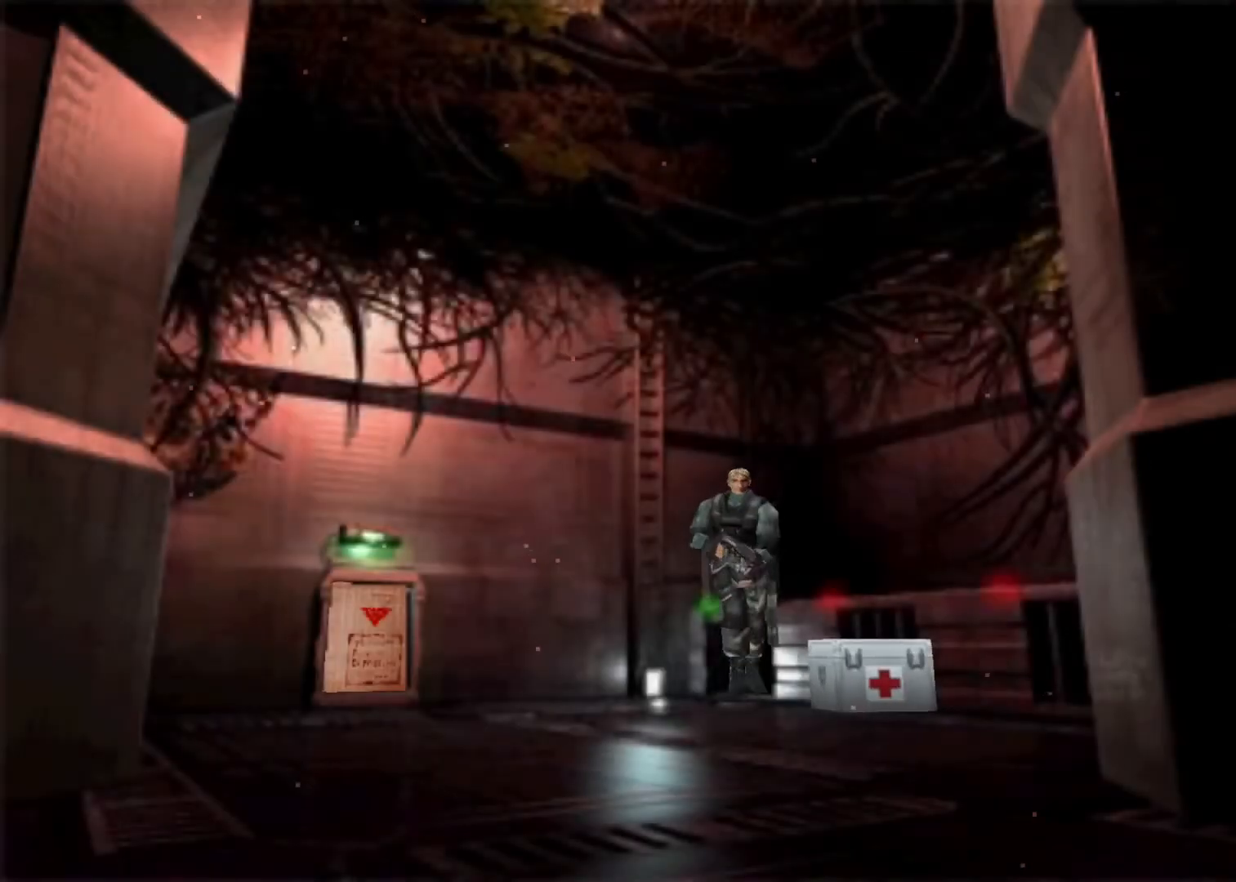
{"keys": ["up"], "events": [[33, "right", "down"], [100, "right", "up"], [367, "left", "down"], [467, "left", "up"]]}
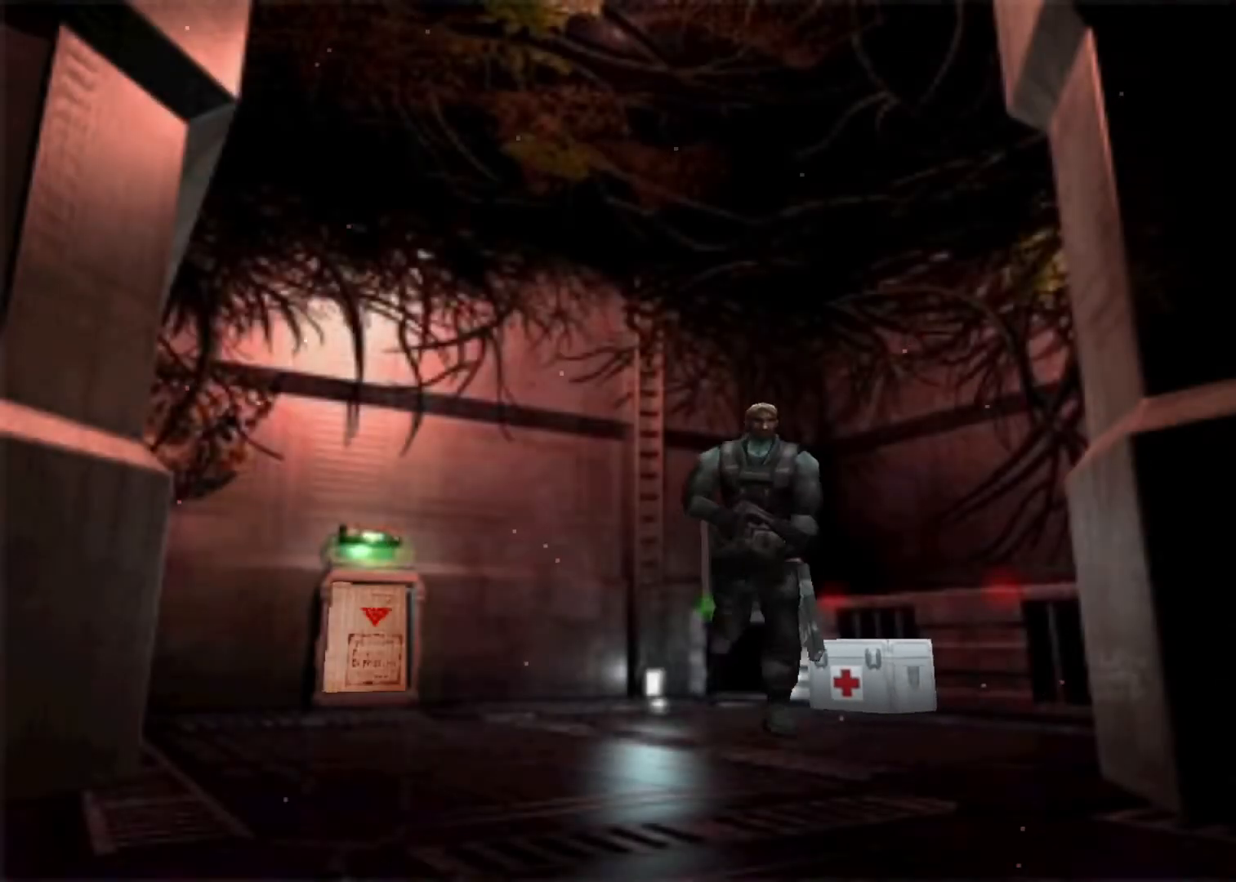
{"keys": ["up"], "events": [[200, "left", "down"], [300, "left", "up"], [433, "left", "down"], [467, "left", "up"]]}
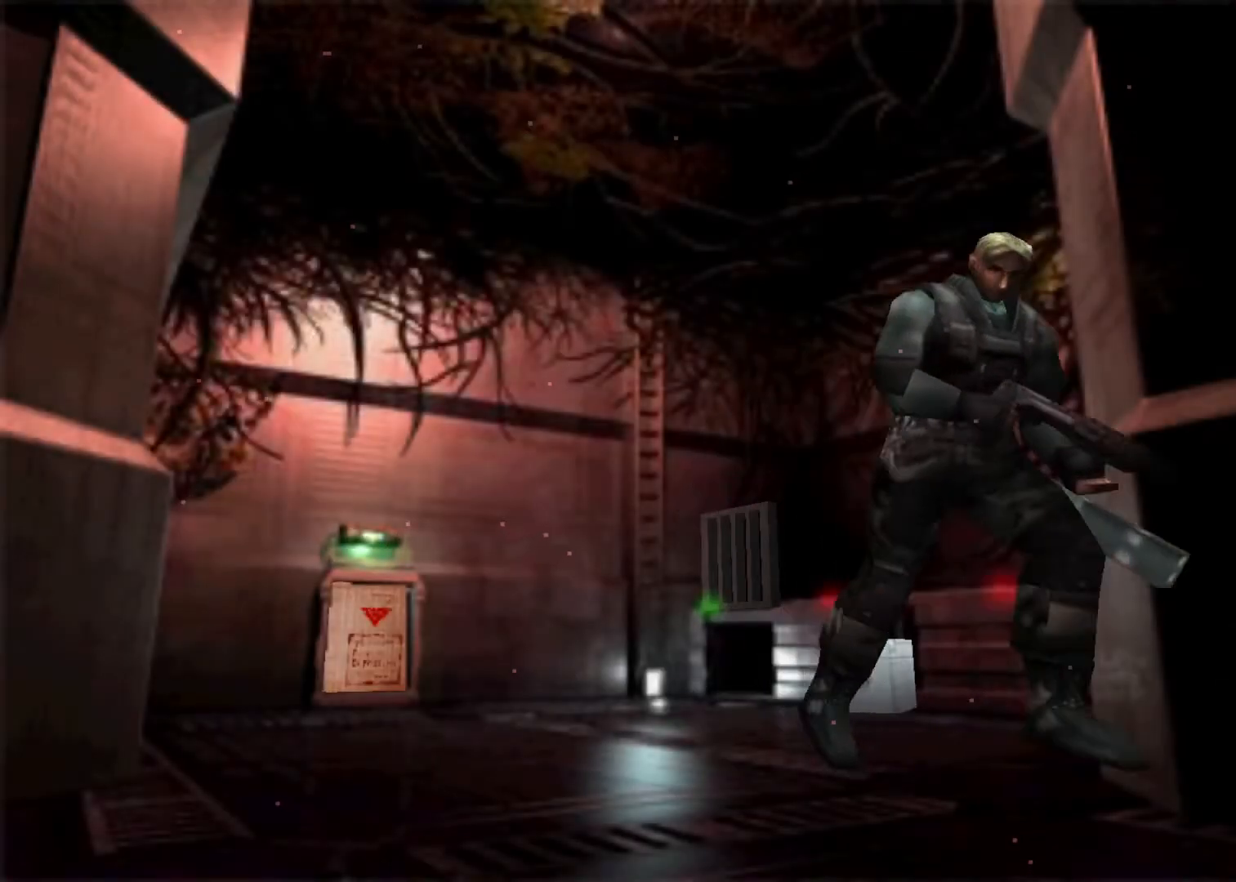
{"keys": ["action", "aim", "up"], "events": [[200, "action", "down"], [400, "aim", "down"]]}
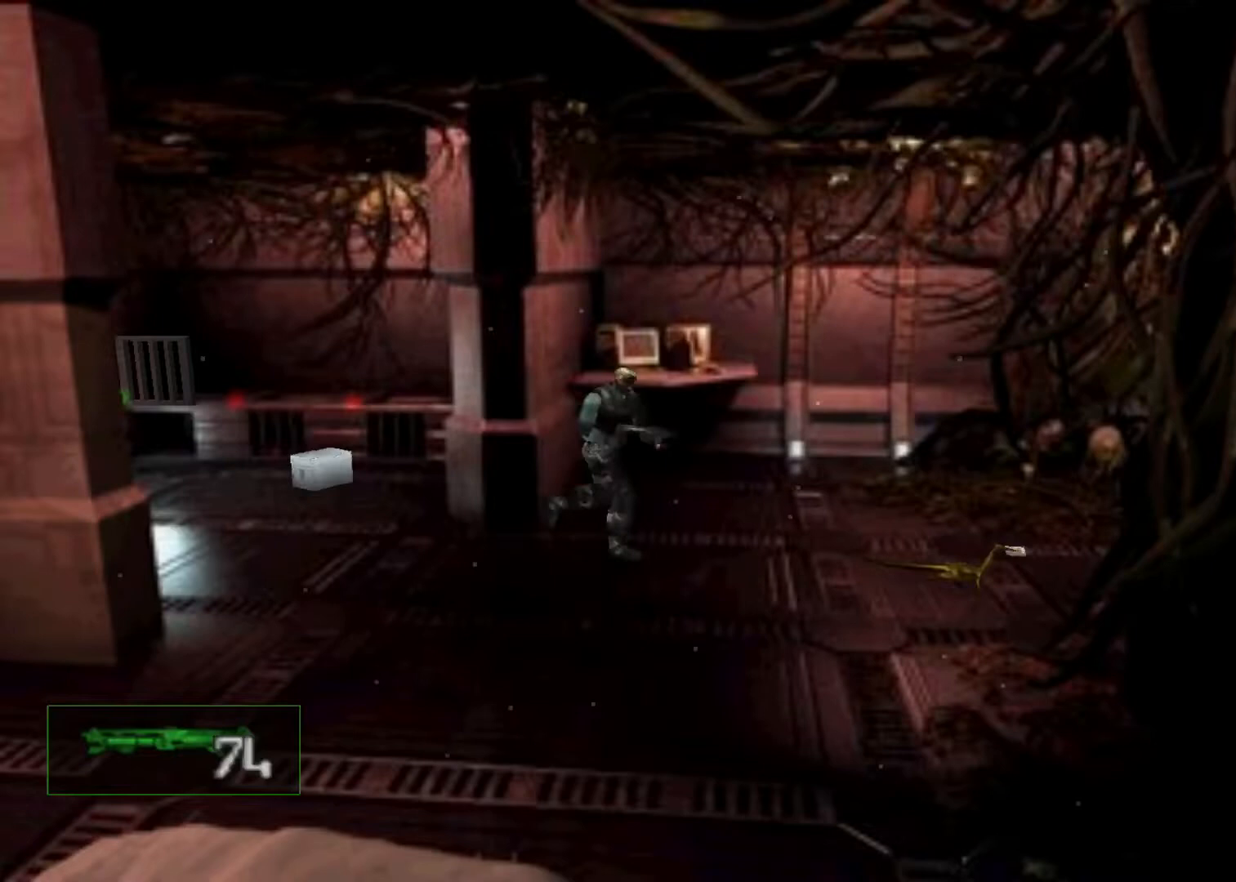
{"keys": ["action", "up"], "events": [[333, "aim", "up"], [333, "right", "down"], [433, "right", "up"]]}
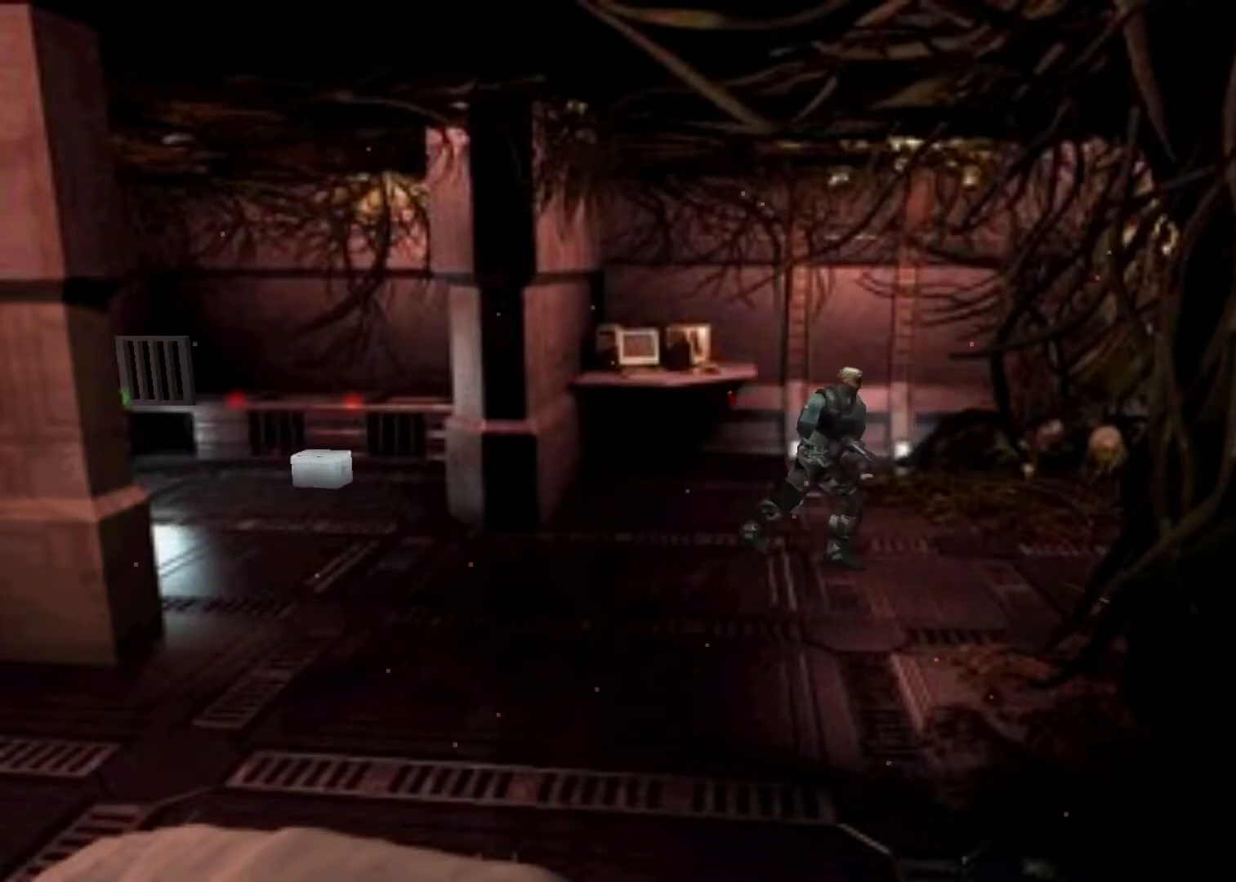
{"keys": ["left", "up"], "events": [[67, "action", "up"], [167, "left", "down"], [333, "left", "up"], [400, "left", "down"]]}
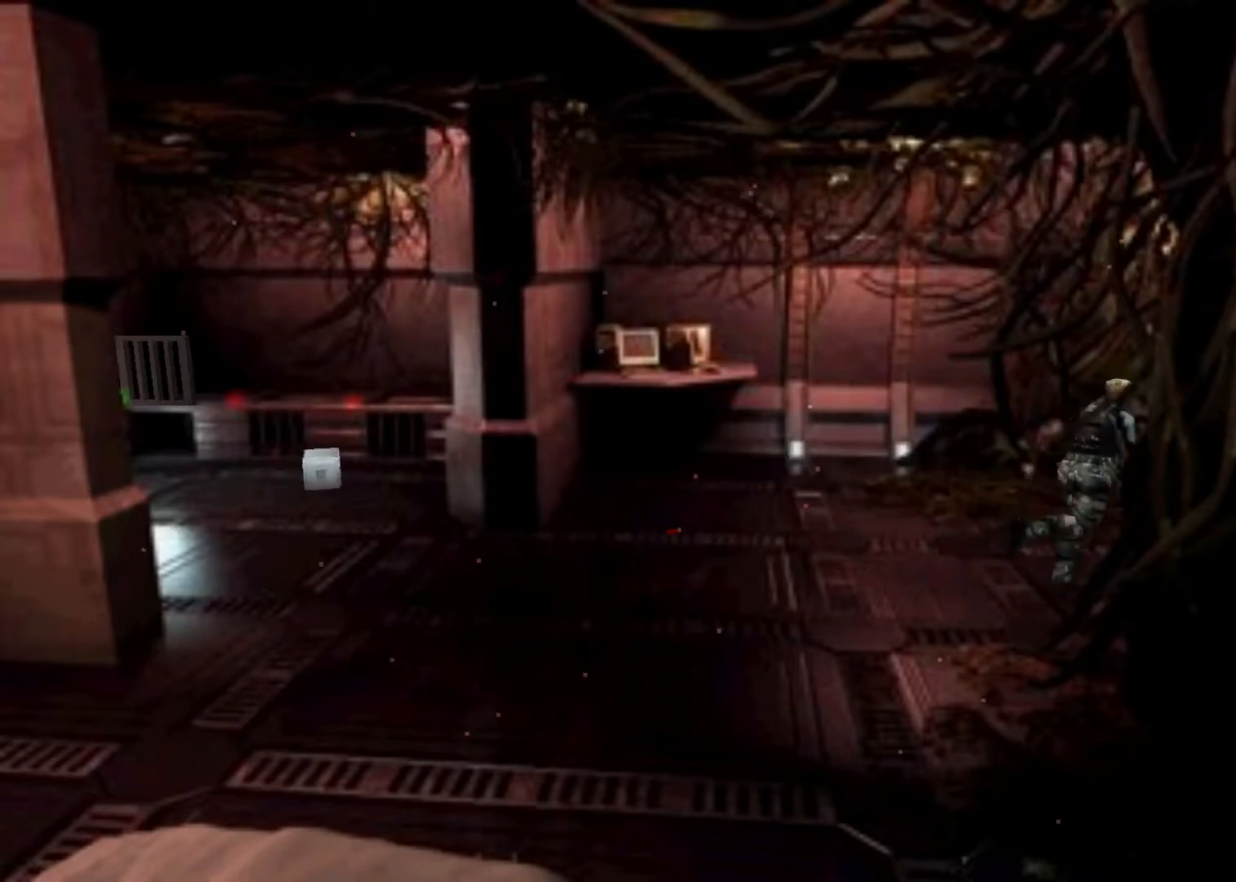
{"keys": ["up"], "events": [[67, "left", "up"], [167, "left", "down"], [200, "left", "up"]]}
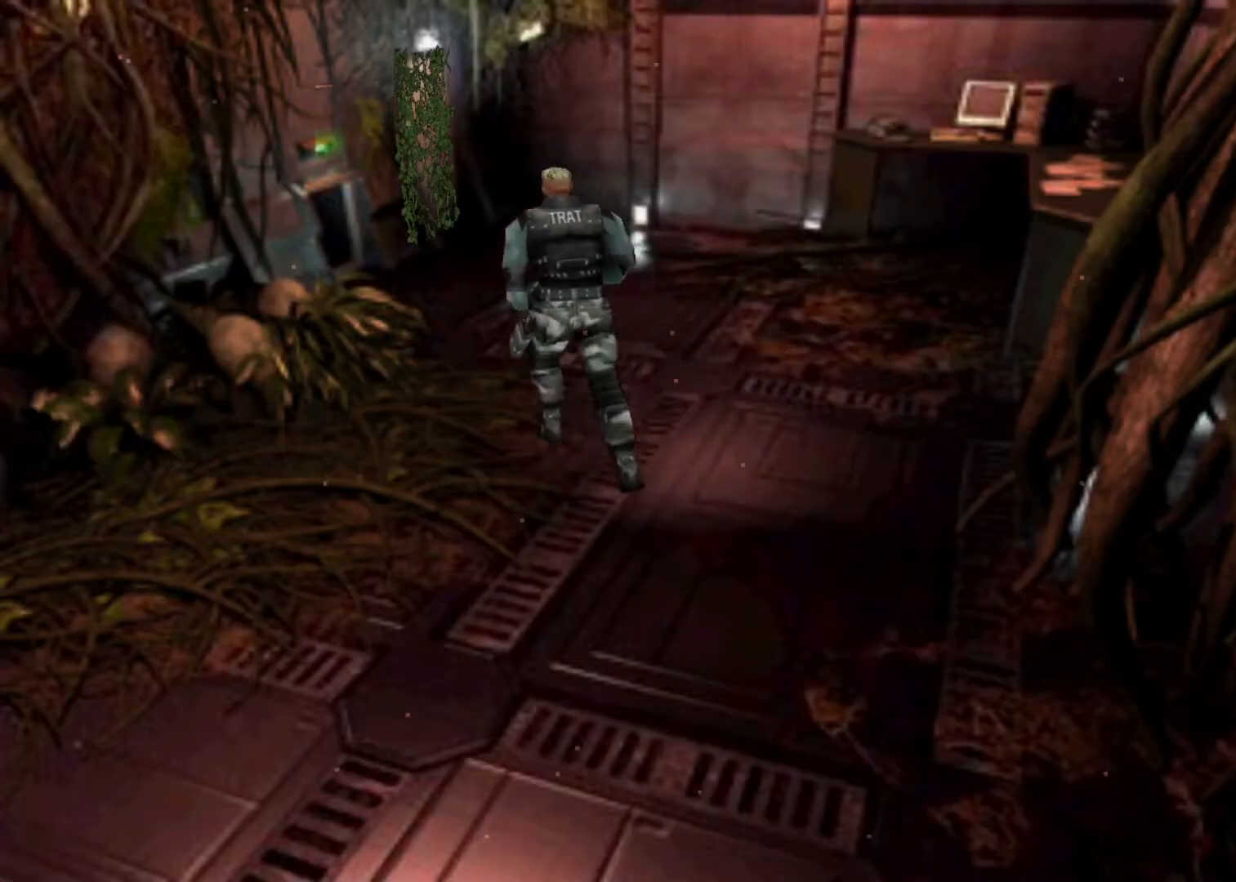
{"keys": ["up"], "events": [[33, "right", "down"], [133, "right", "up"], [267, "left", "down"], [367, "left", "up"]]}
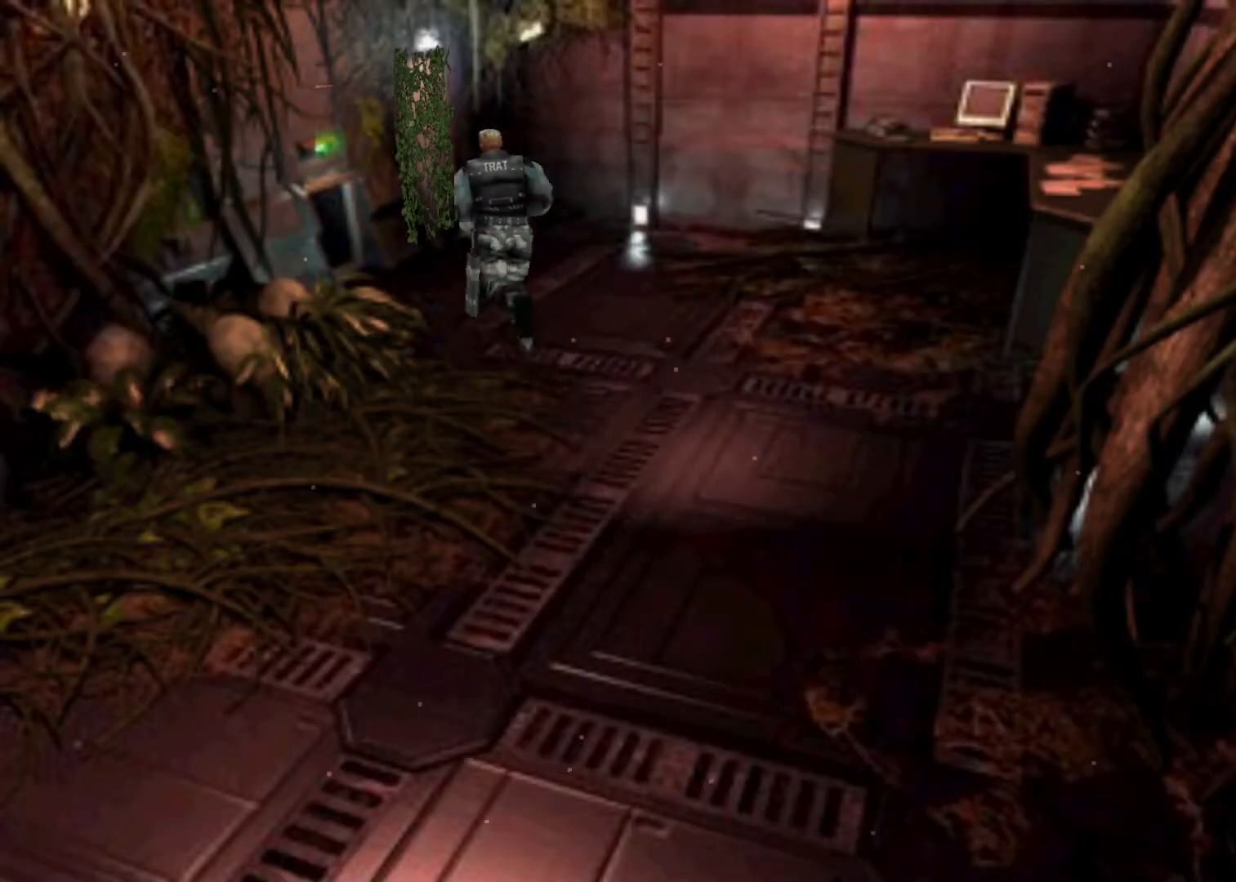
{"keys": ["up"], "events": [[100, "left", "down"], [200, "left", "up"], [300, "left", "down"], [333, "left", "up"]]}
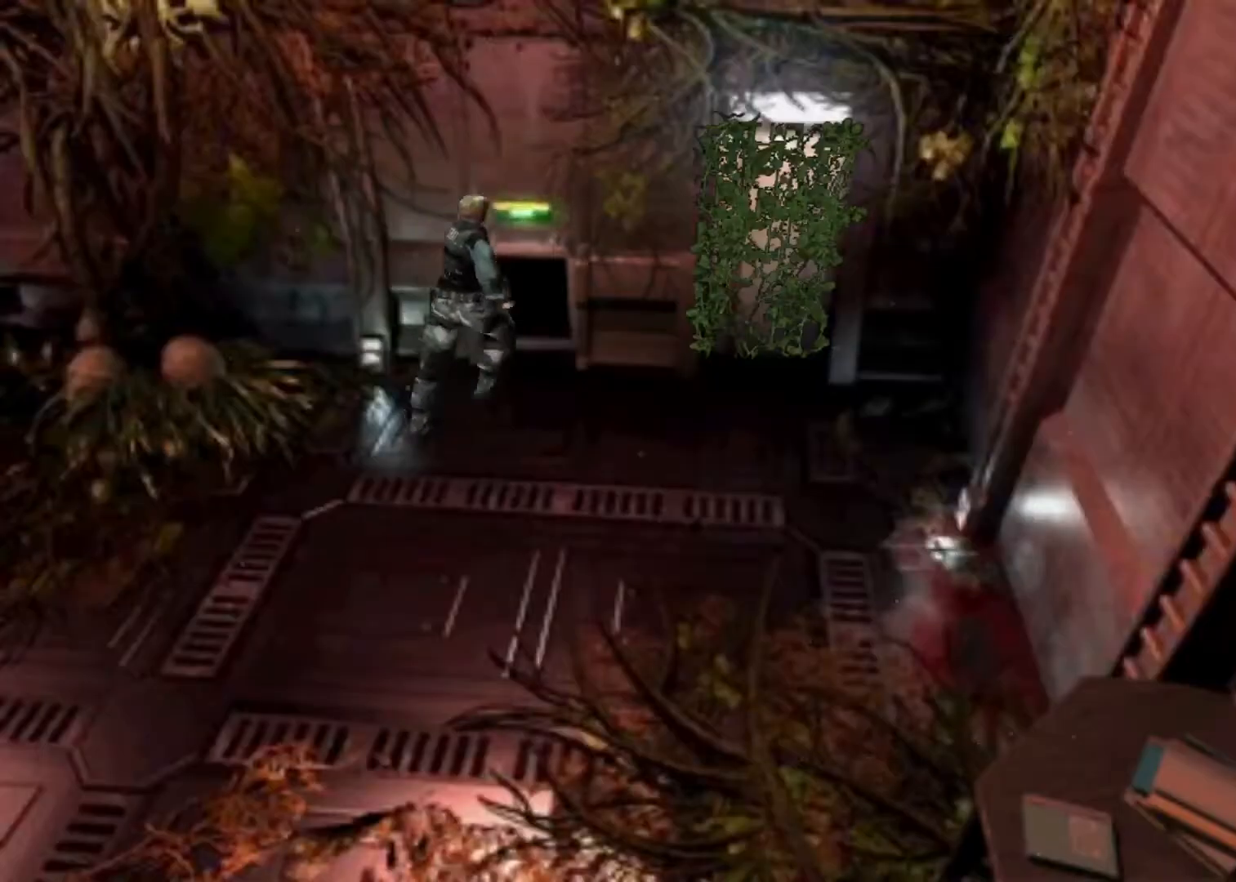
{"keys": ["action"], "events": [[133, "action", "down"], [167, "action", "up"], [200, "up", "up"], [267, "action", "down"], [300, "action", "up"], [500, "action", "down"]]}
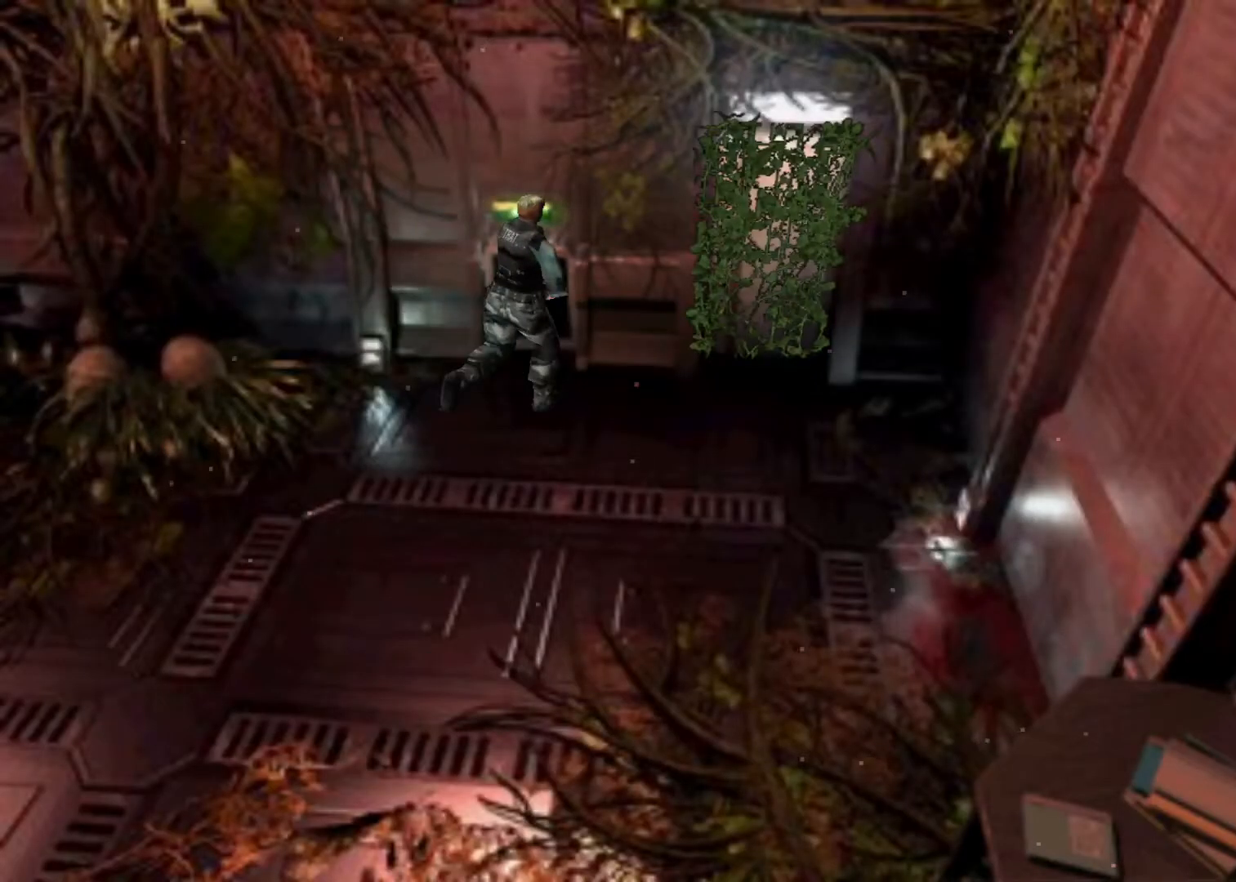
{"keys": [], "events": [[33, "action", "up"], [133, "action", "down"], [200, "action", "up"], [267, "action", "down"], [333, "action", "up"], [367, "action", "down"], [433, "action", "up"]]}
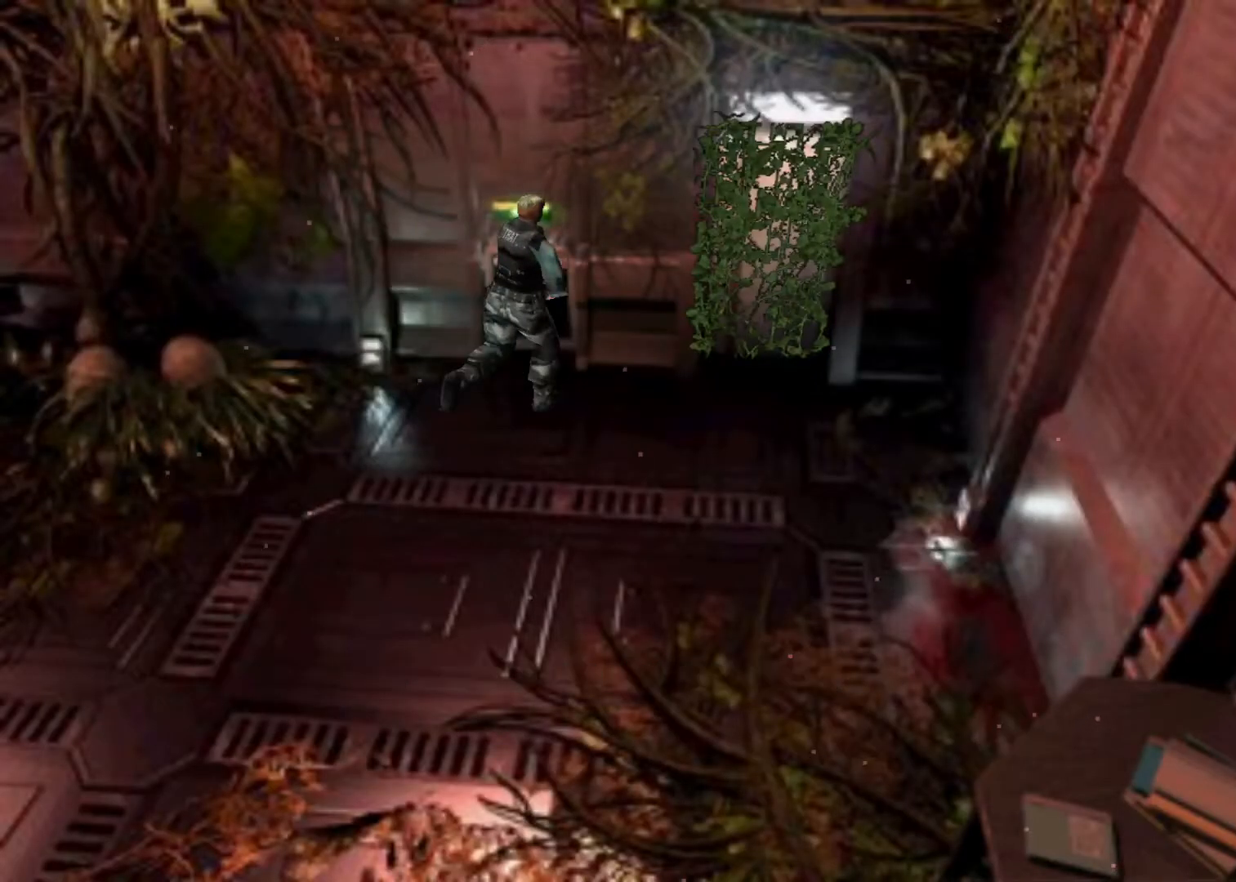
{"keys": [], "events": []}
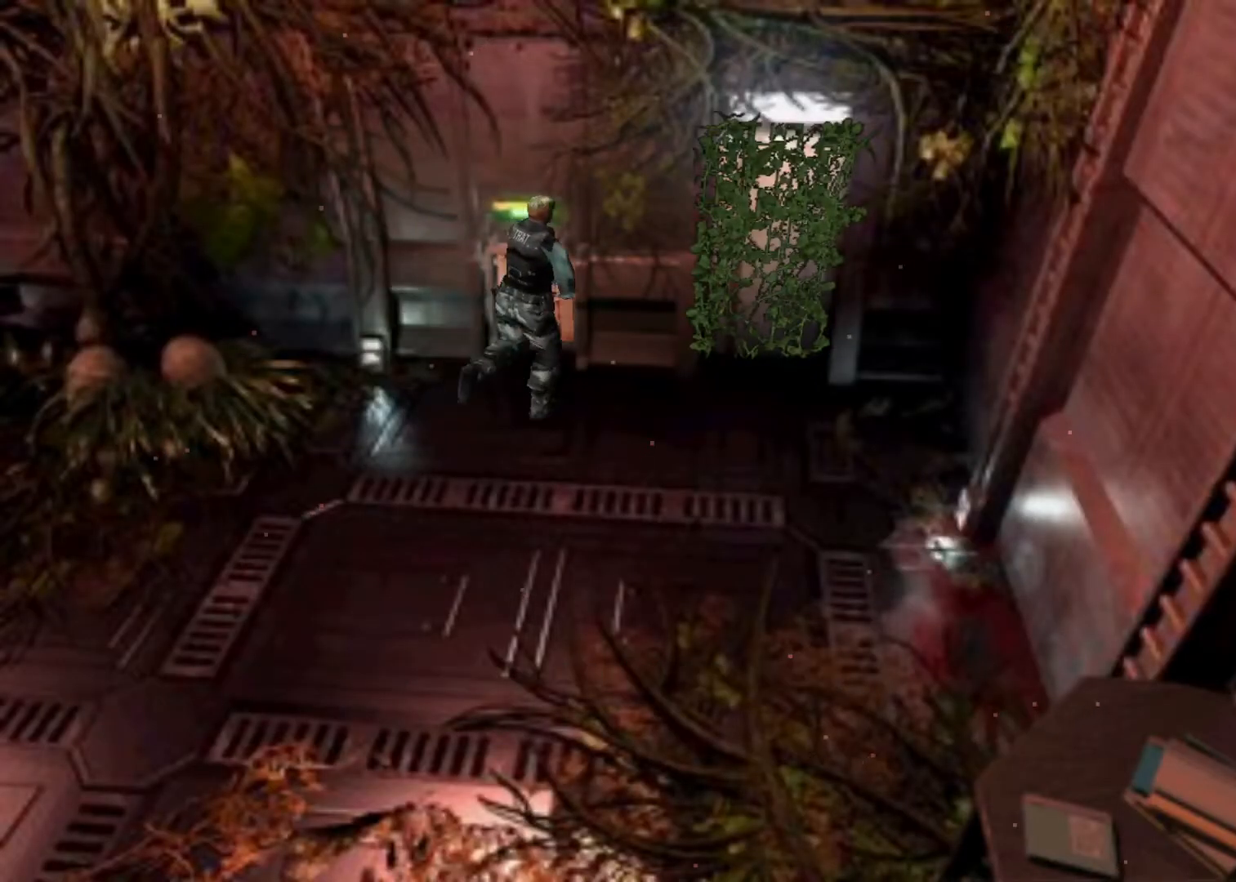
{"keys": ["action", "up"], "events": [[133, "quick", "down"], [200, "quick", "up"], [300, "action", "down"], [300, "up", "down"]]}
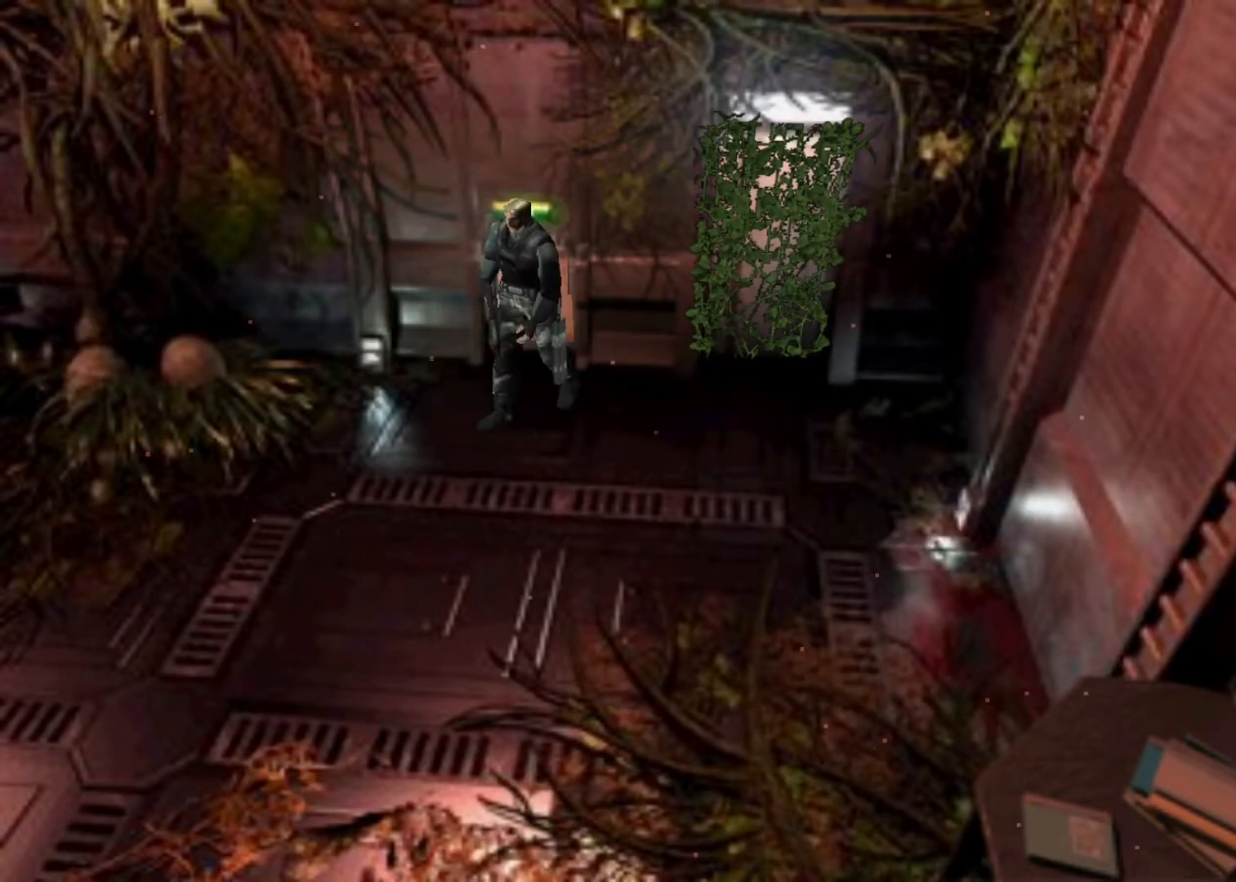
{"keys": ["action", "up"], "events": [[100, "right", "down"], [233, "right", "up"]]}
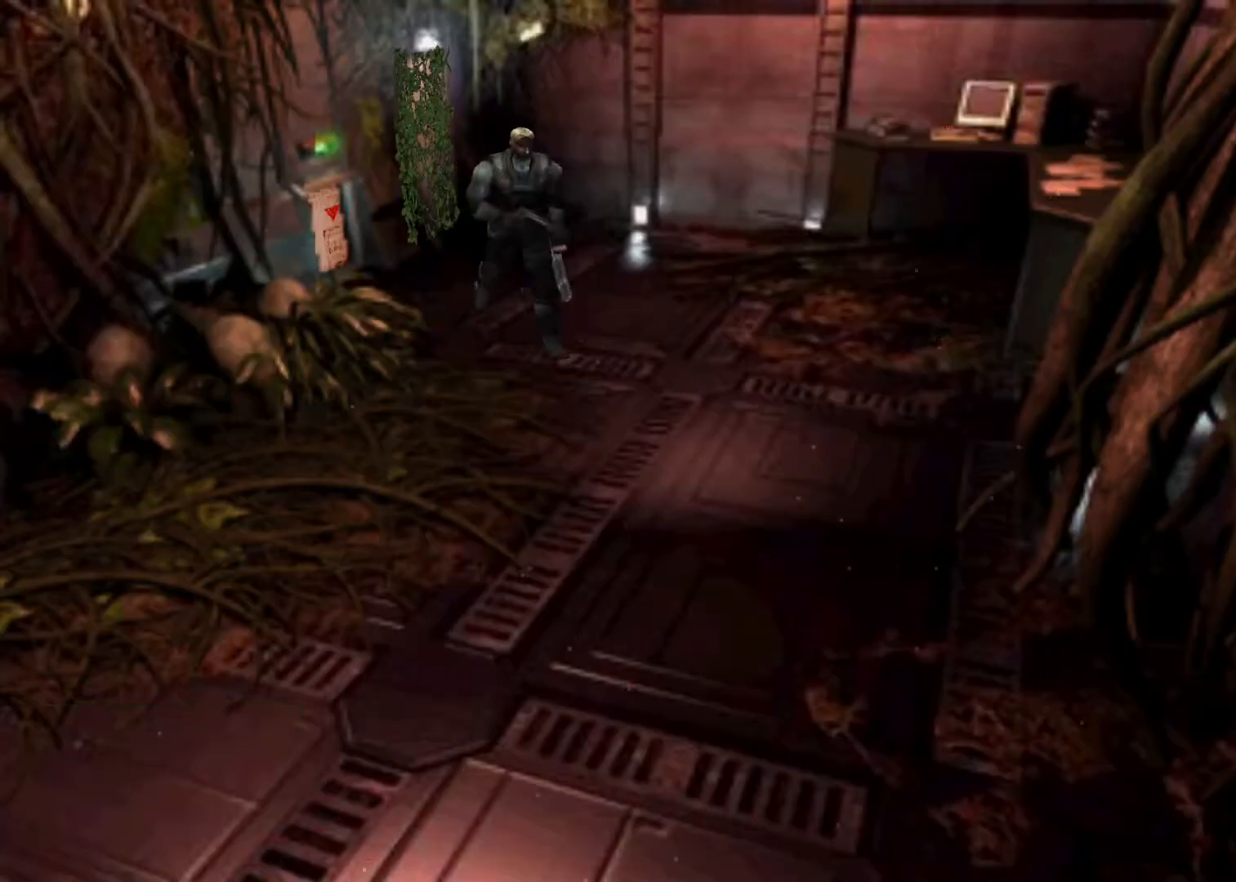
{"keys": ["action", "aim", "up"], "events": [[67, "right", "down"], [100, "aim", "down"], [167, "right", "up"]]}
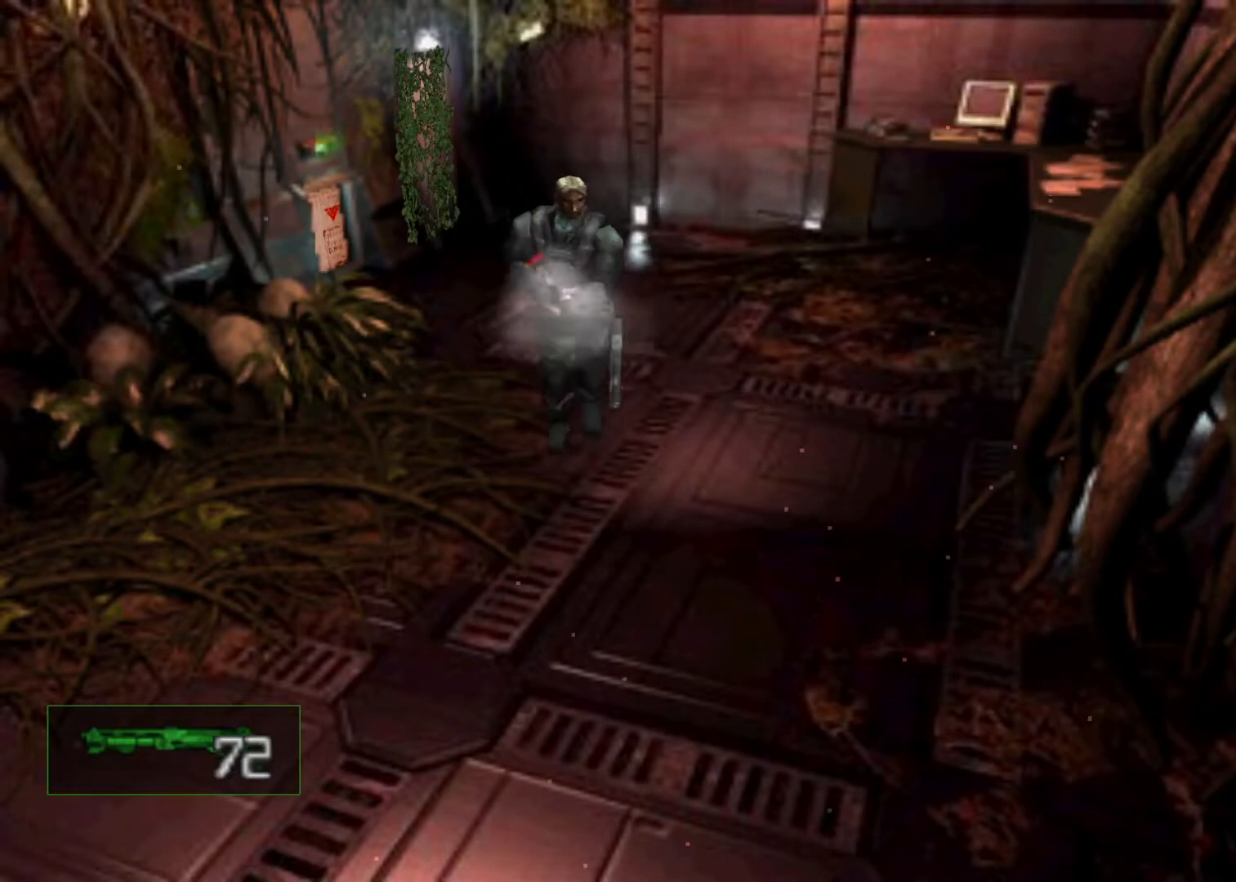
{"keys": ["up"], "events": [[33, "aim", "up"], [133, "left", "down"], [167, "left", "up"], [200, "action", "up"]]}
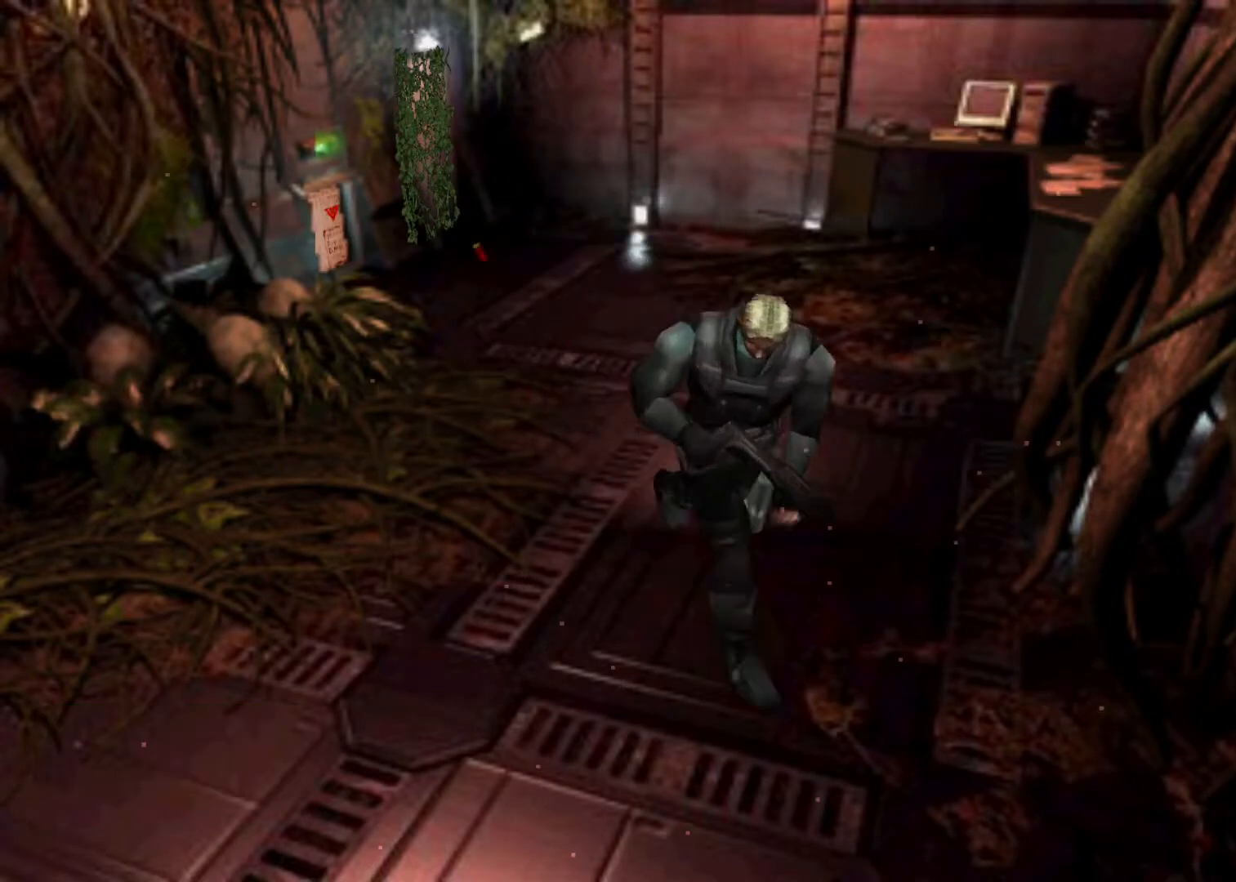
{"keys": ["up"], "events": [[233, "right", "down"], [367, "right", "up"]]}
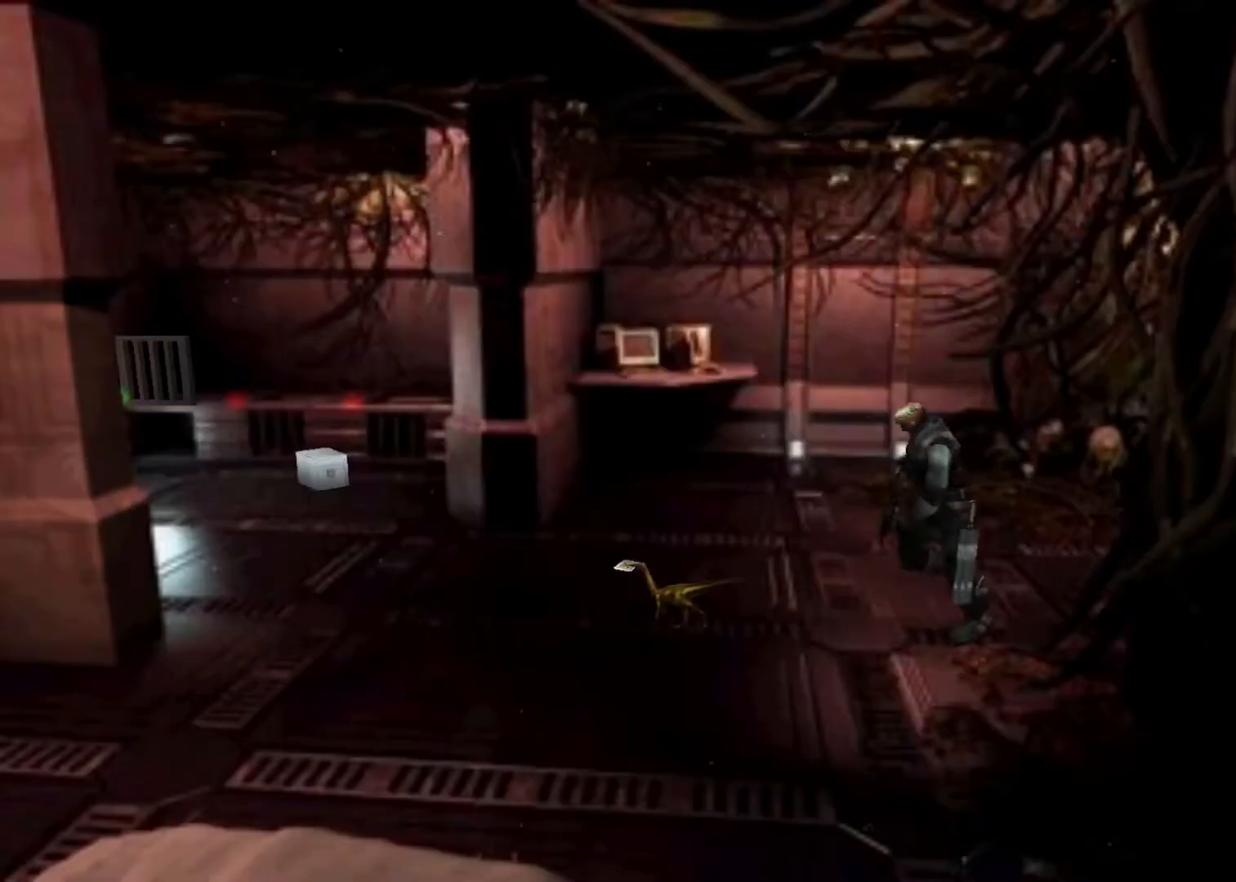
{"keys": ["right", "up"], "events": [[400, "right", "down"]]}
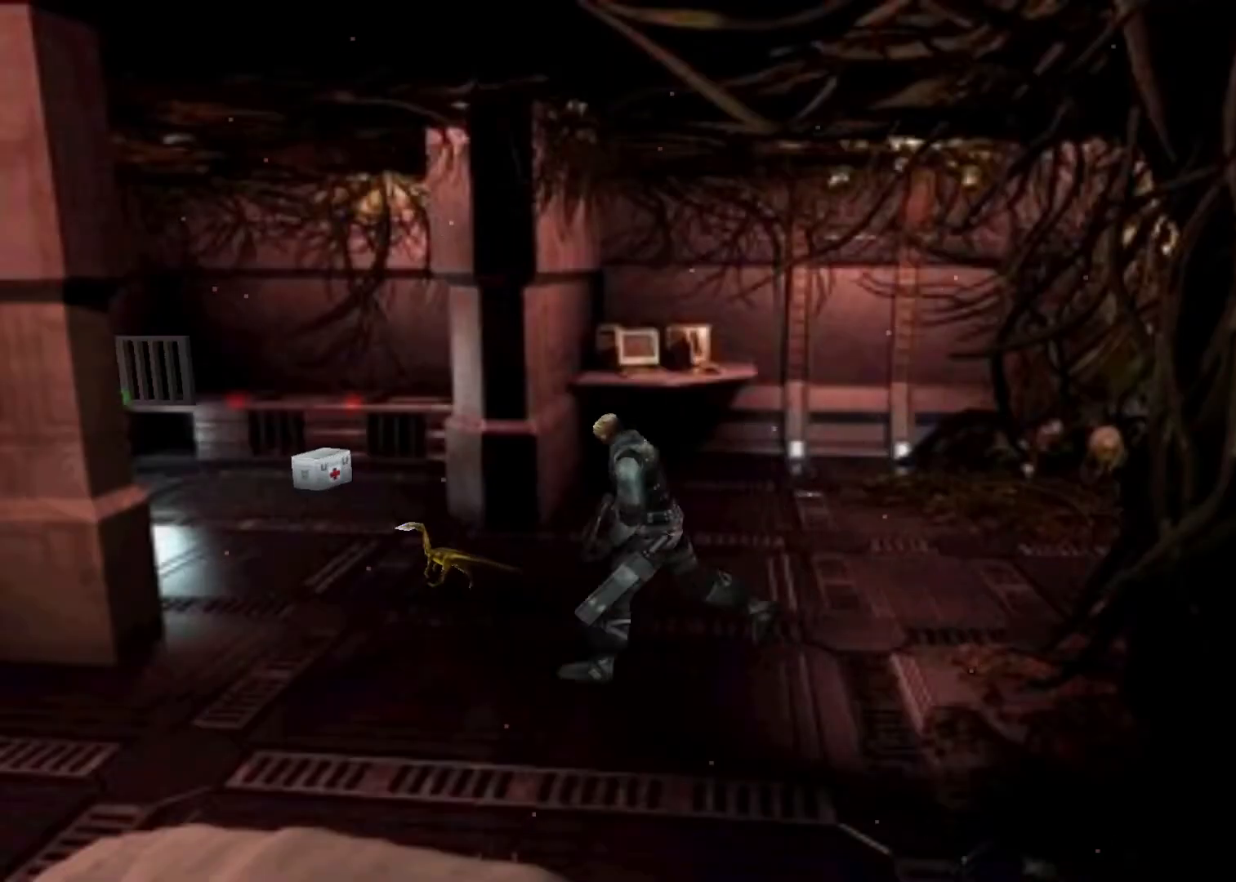
{"keys": ["up"], "events": [[300, "right", "up"], [467, "up", "up"], [500, "up", "down"]]}
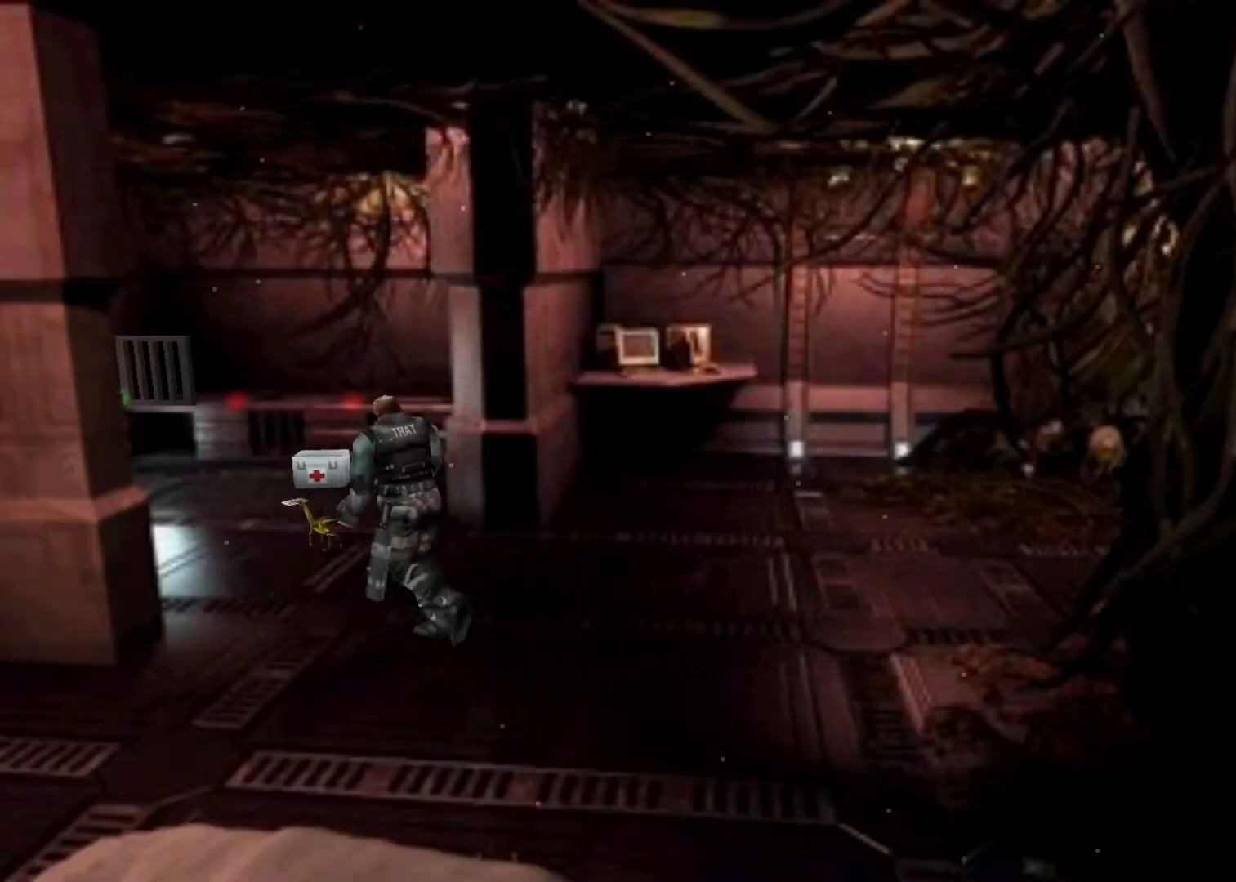
{"keys": ["up"], "events": [[367, "right", "down"], [433, "right", "up"]]}
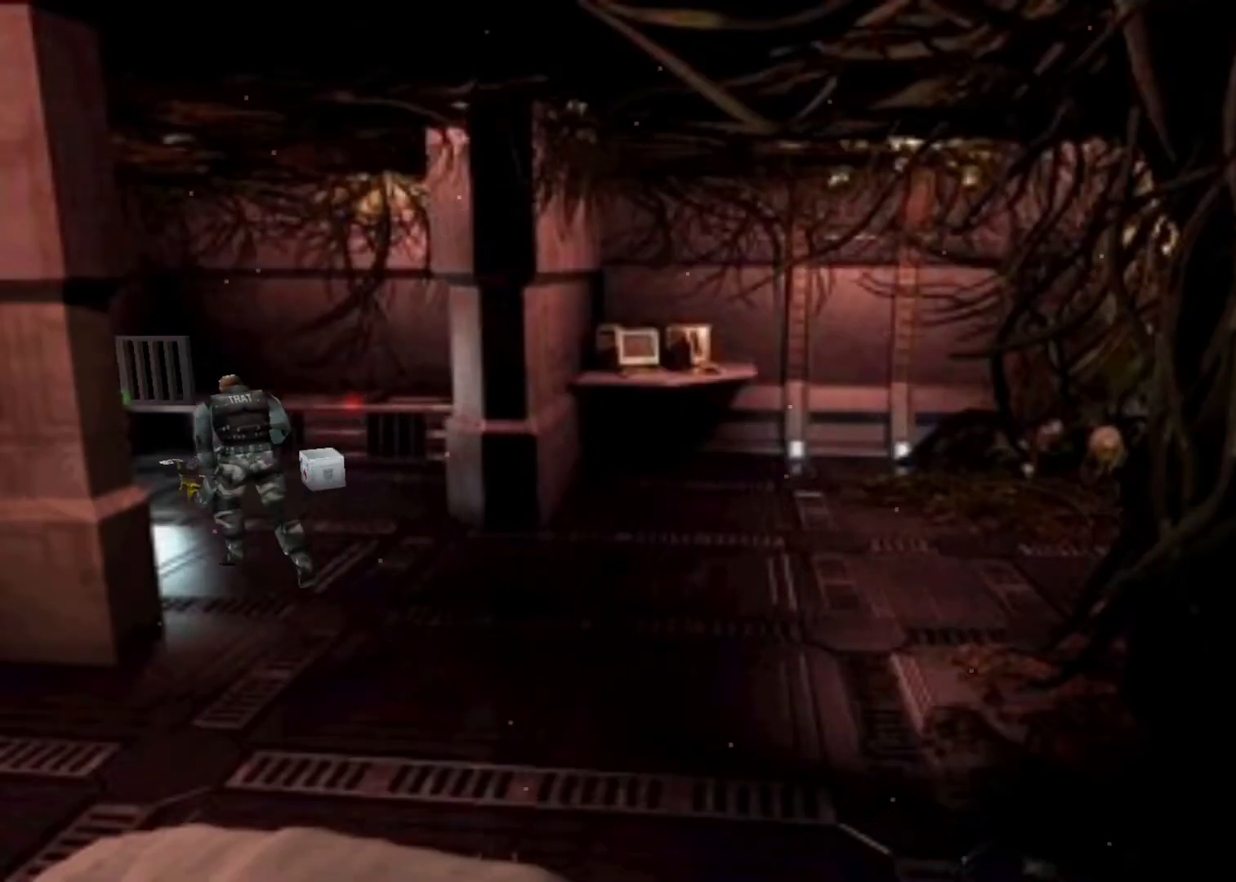
{"keys": ["up"], "events": []}
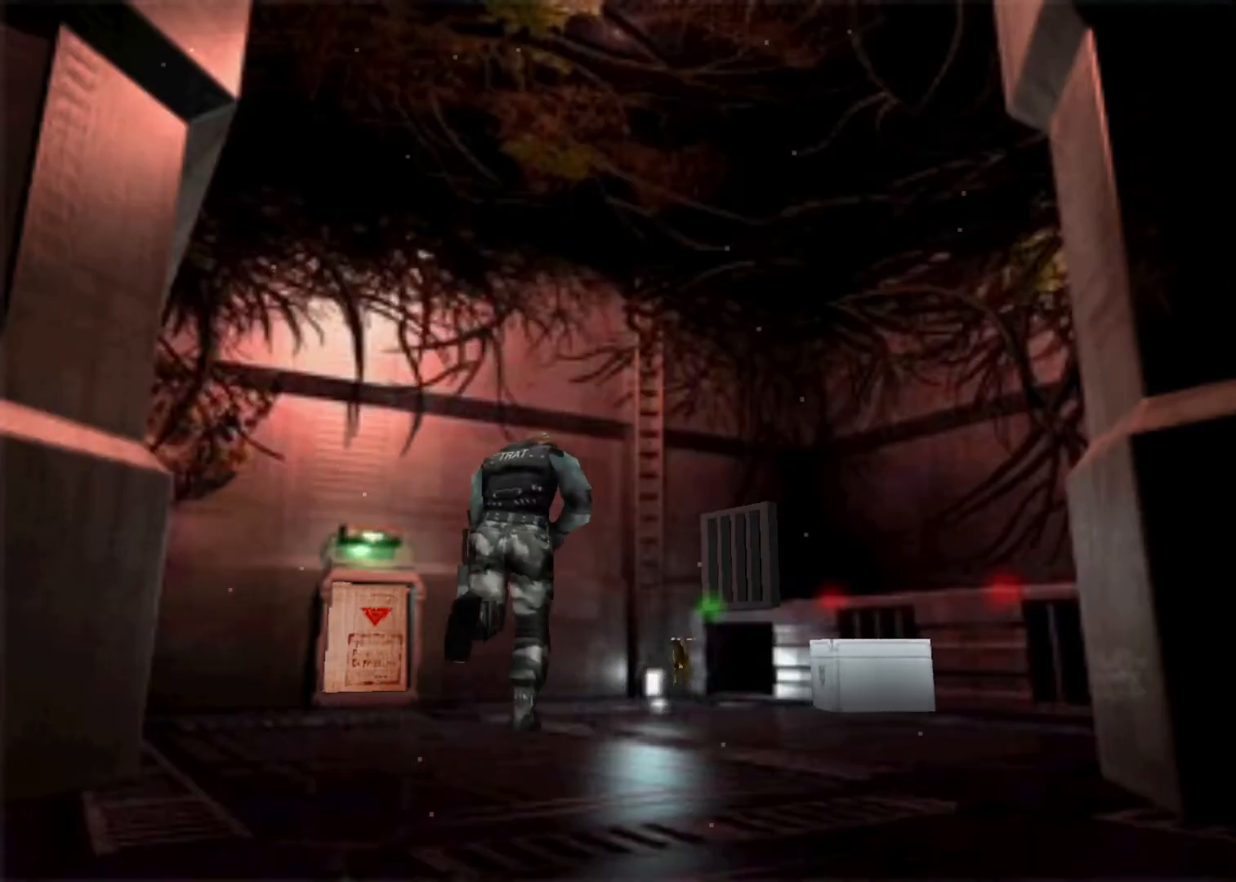
{"keys": [], "events": [[133, "up", "up"]]}
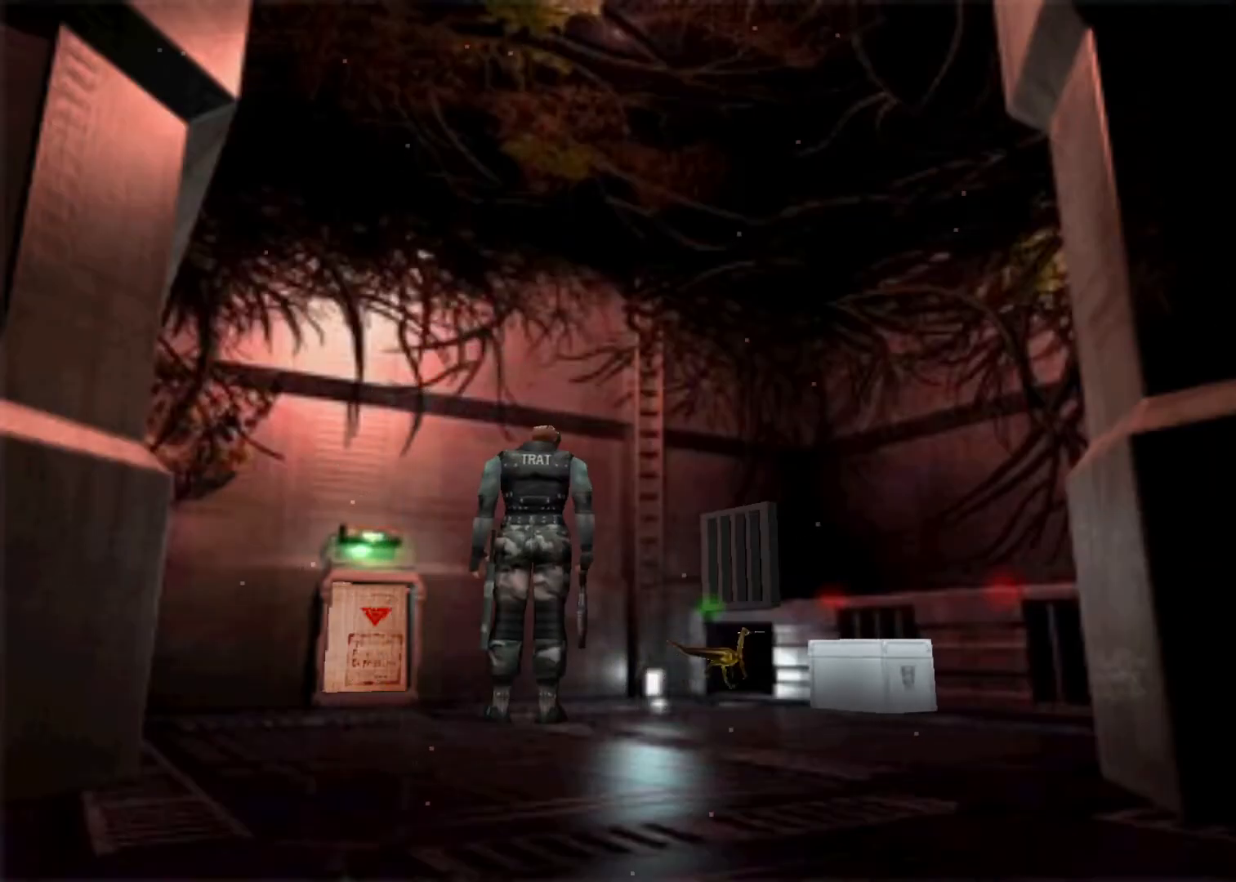
{"keys": [], "events": [[200, "quick", "down"], [233, "quick", "up"]]}
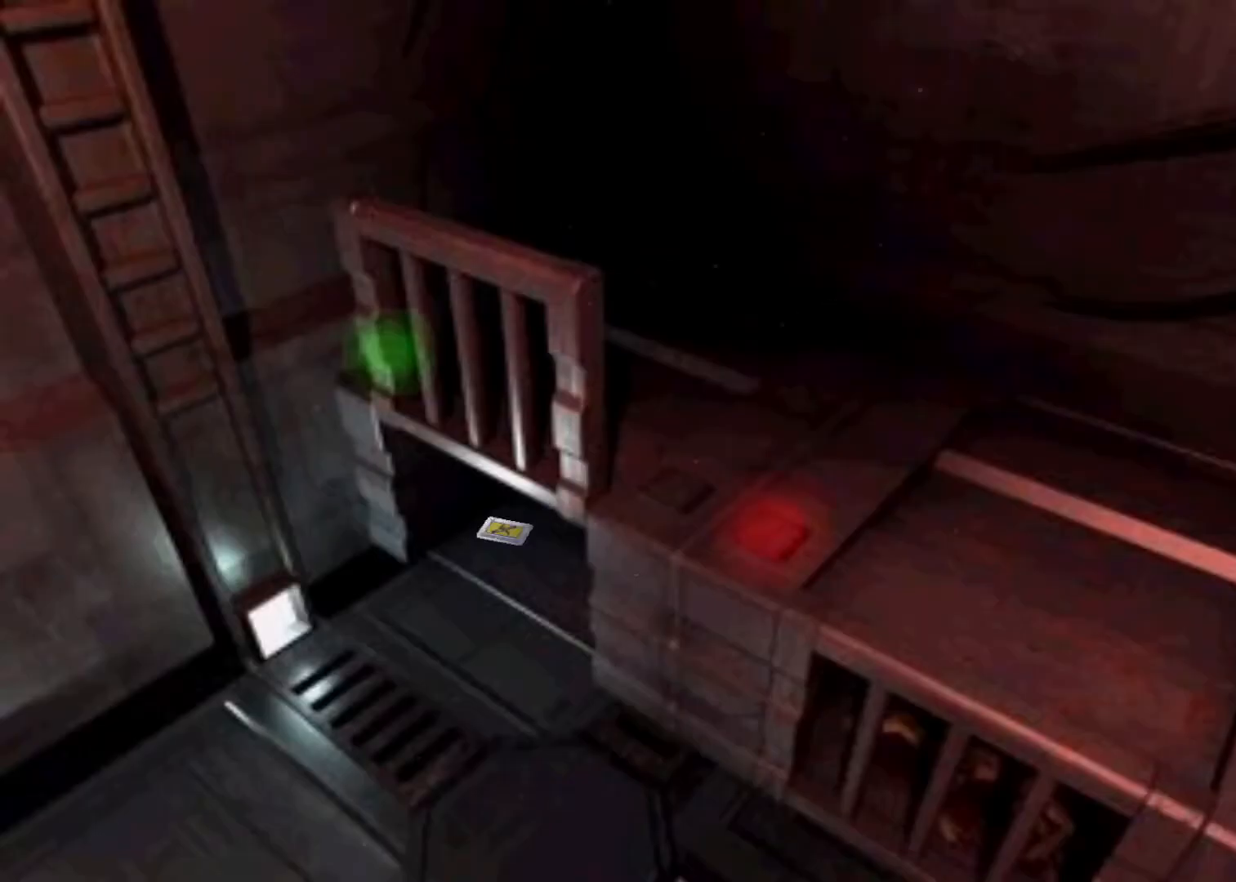
{"keys": ["cancel"], "events": [[100, "cancel", "down"], [233, "cancel", "up"], [333, "cancel", "down"]]}
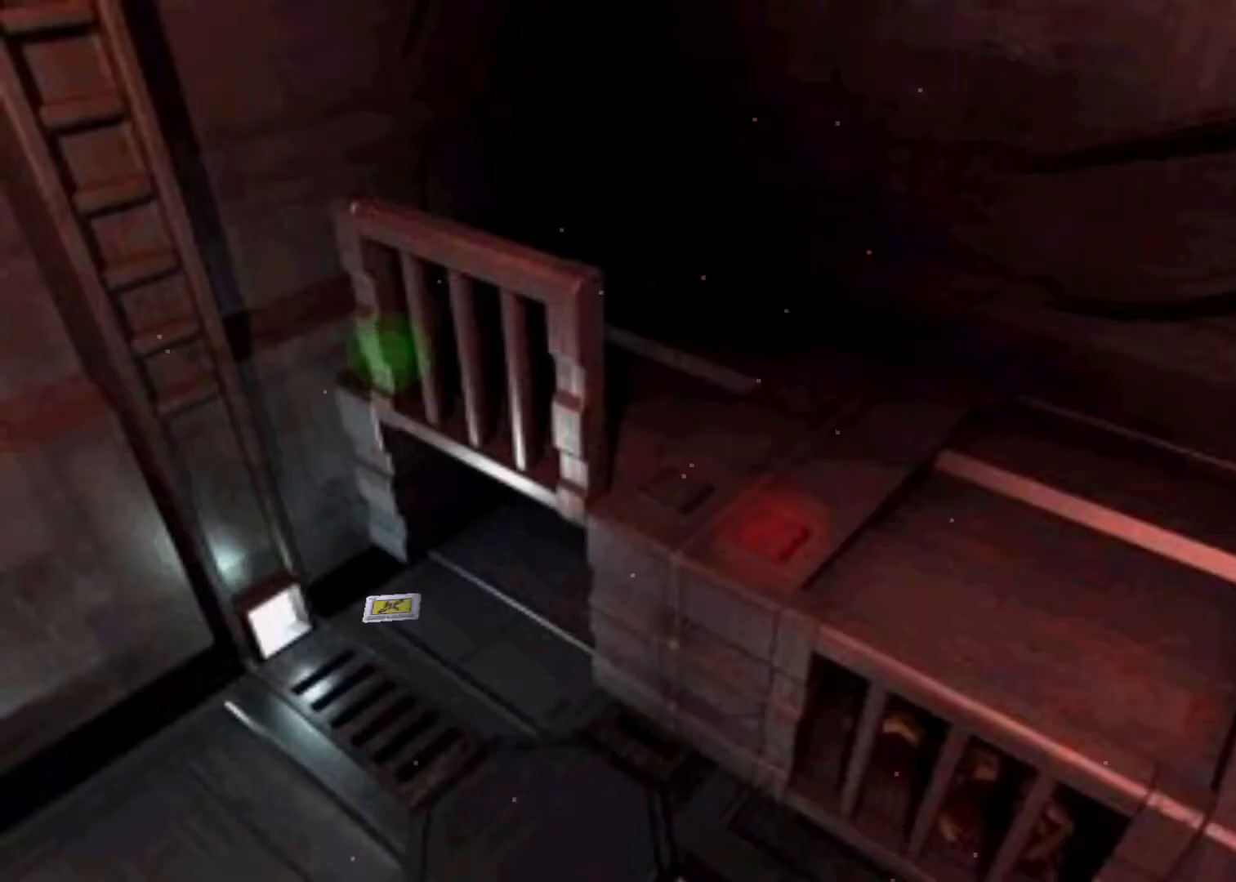
{"keys": ["cancel"], "events": [[133, "cancel", "up"], [200, "cancel", "down"], [267, "cancel", "up"], [467, "cancel", "down"]]}